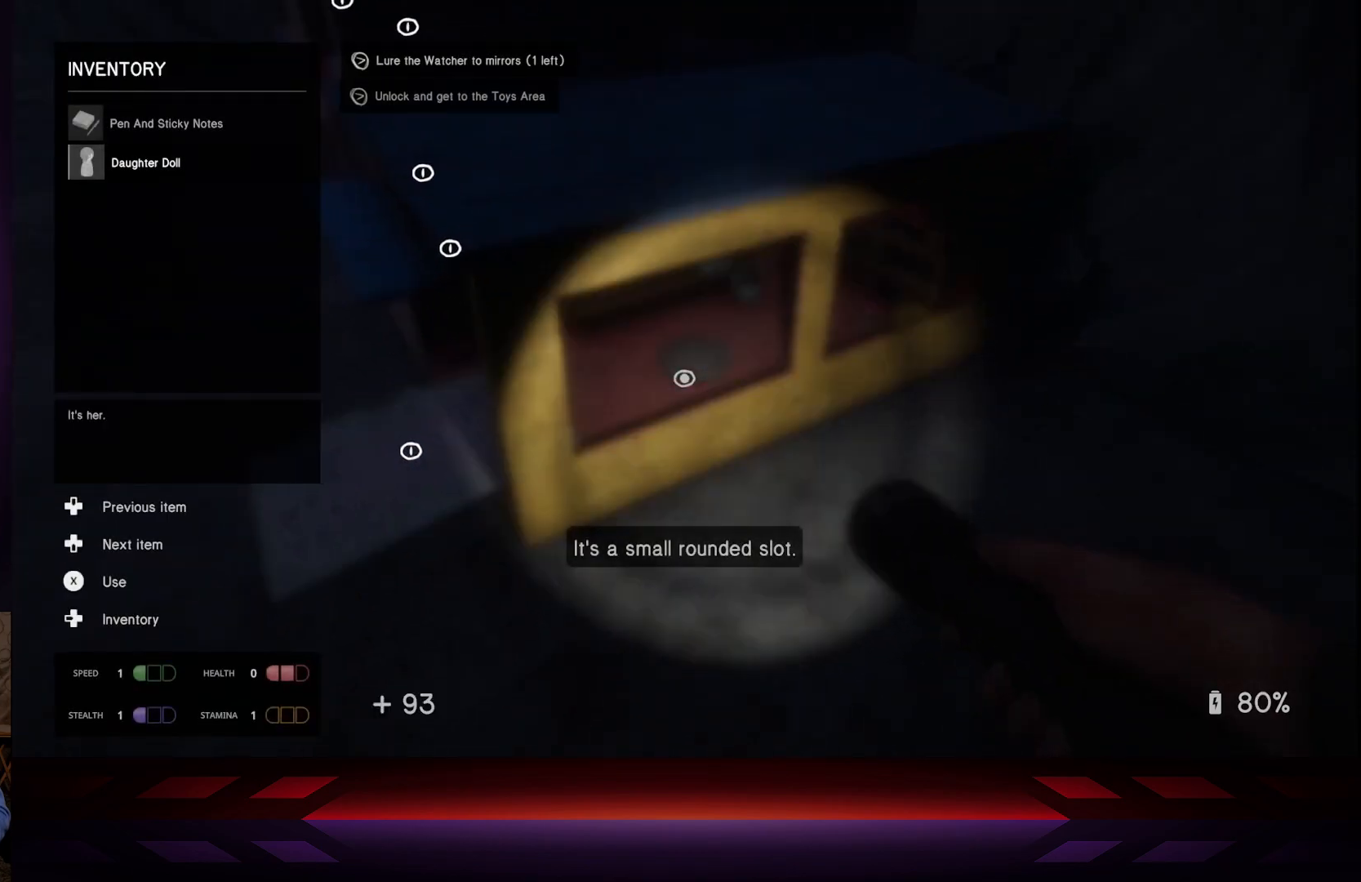
Gameplay with a controller (Xbox layout); each line is a JSON object with the inputs held at the frame after it. "events" lists button and stick changes between this image and that frame as [ms after this image, input, new state], when the widget could be followed in between.
{"buttons": [], "left_stick": "center", "right_stick": "center", "events": []}
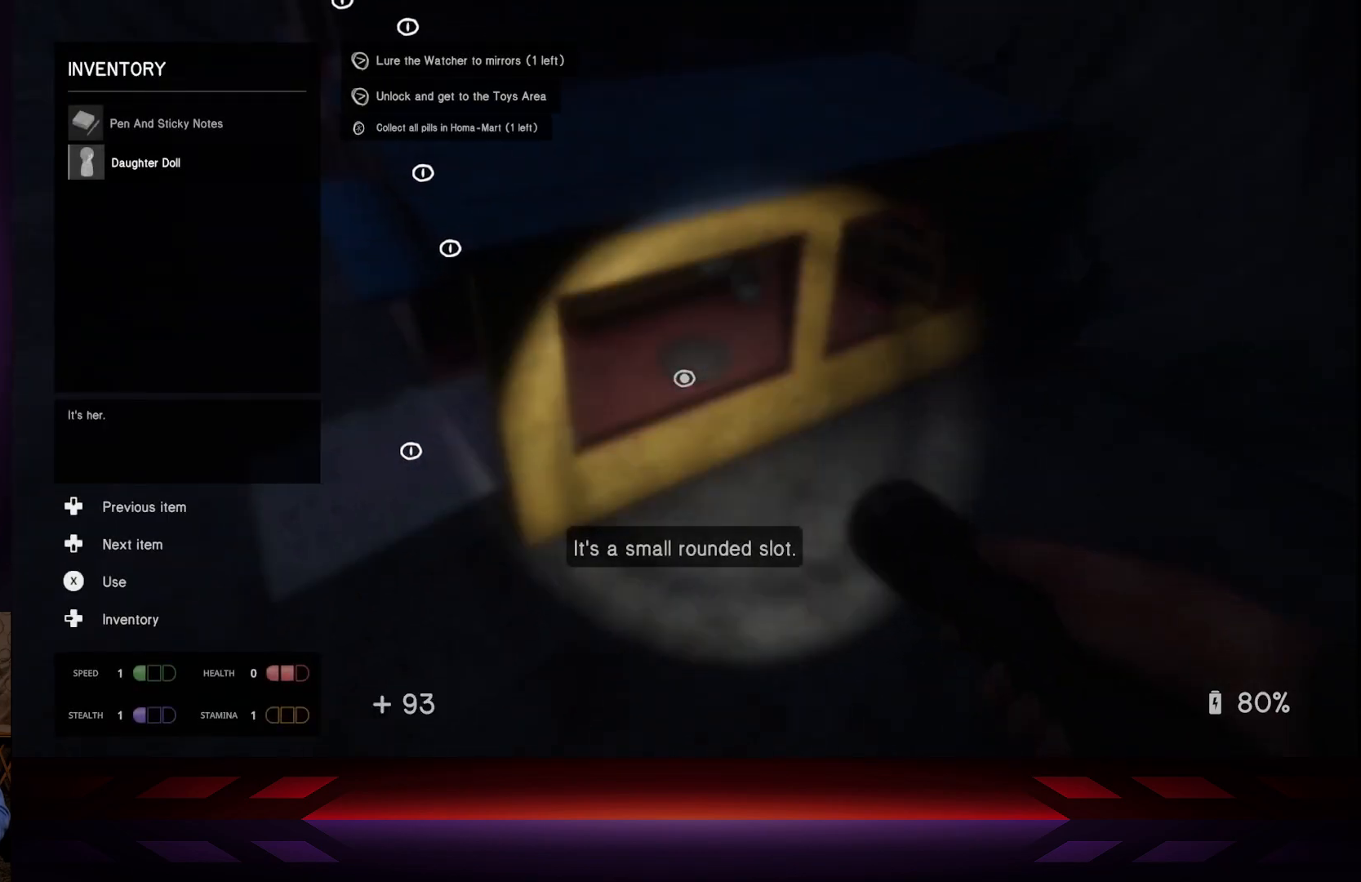
{"buttons": [], "left_stick": "center", "right_stick": "center", "events": [[67, "X", "down"], [250, "X", "up"]]}
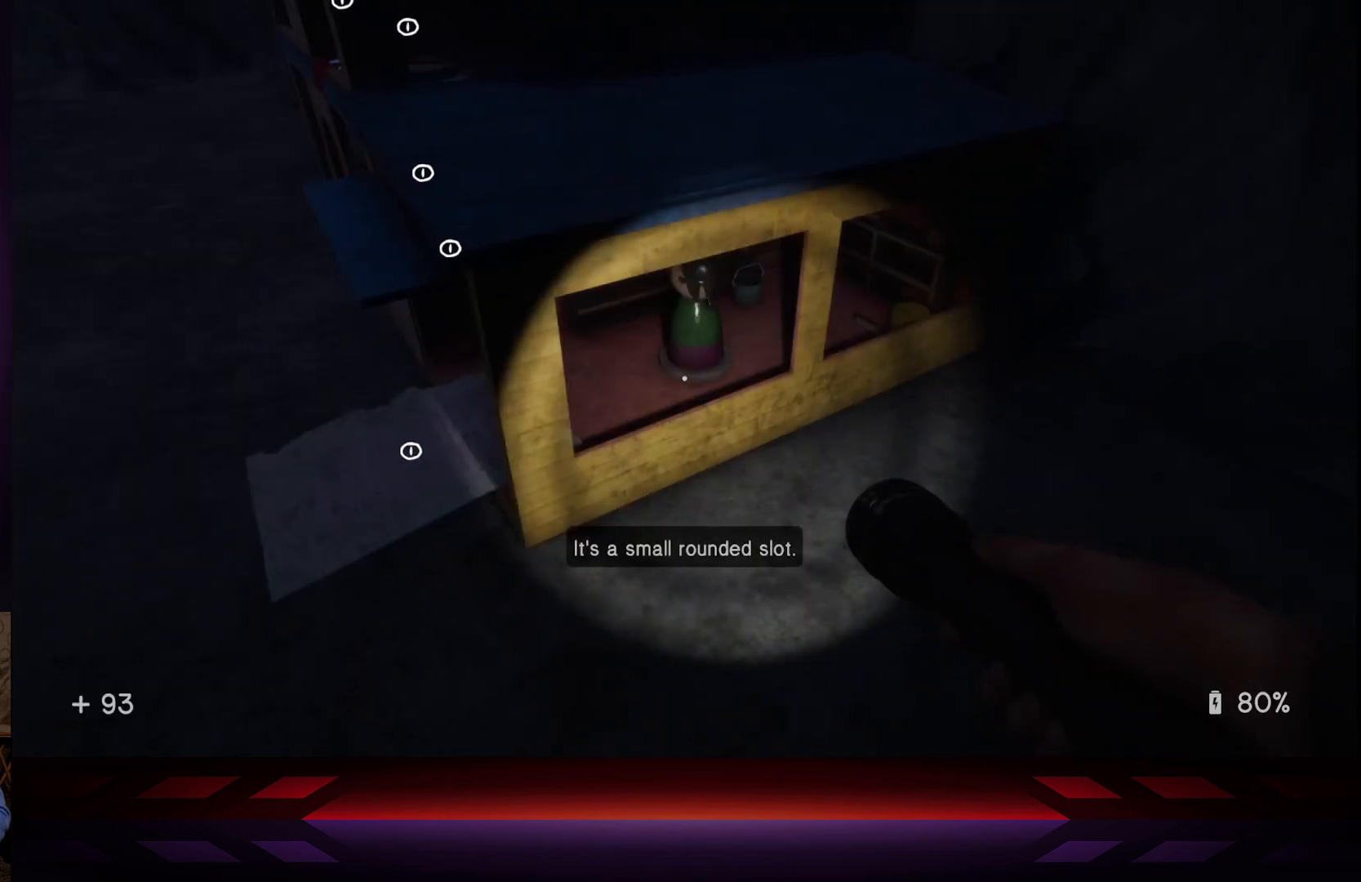
{"buttons": [], "left_stick": "center", "right_stick": "right", "events": [[217, "left_stick", "left"], [283, "left_stick", "down-left"], [333, "right_stick", "right"], [483, "left_stick", "center"]]}
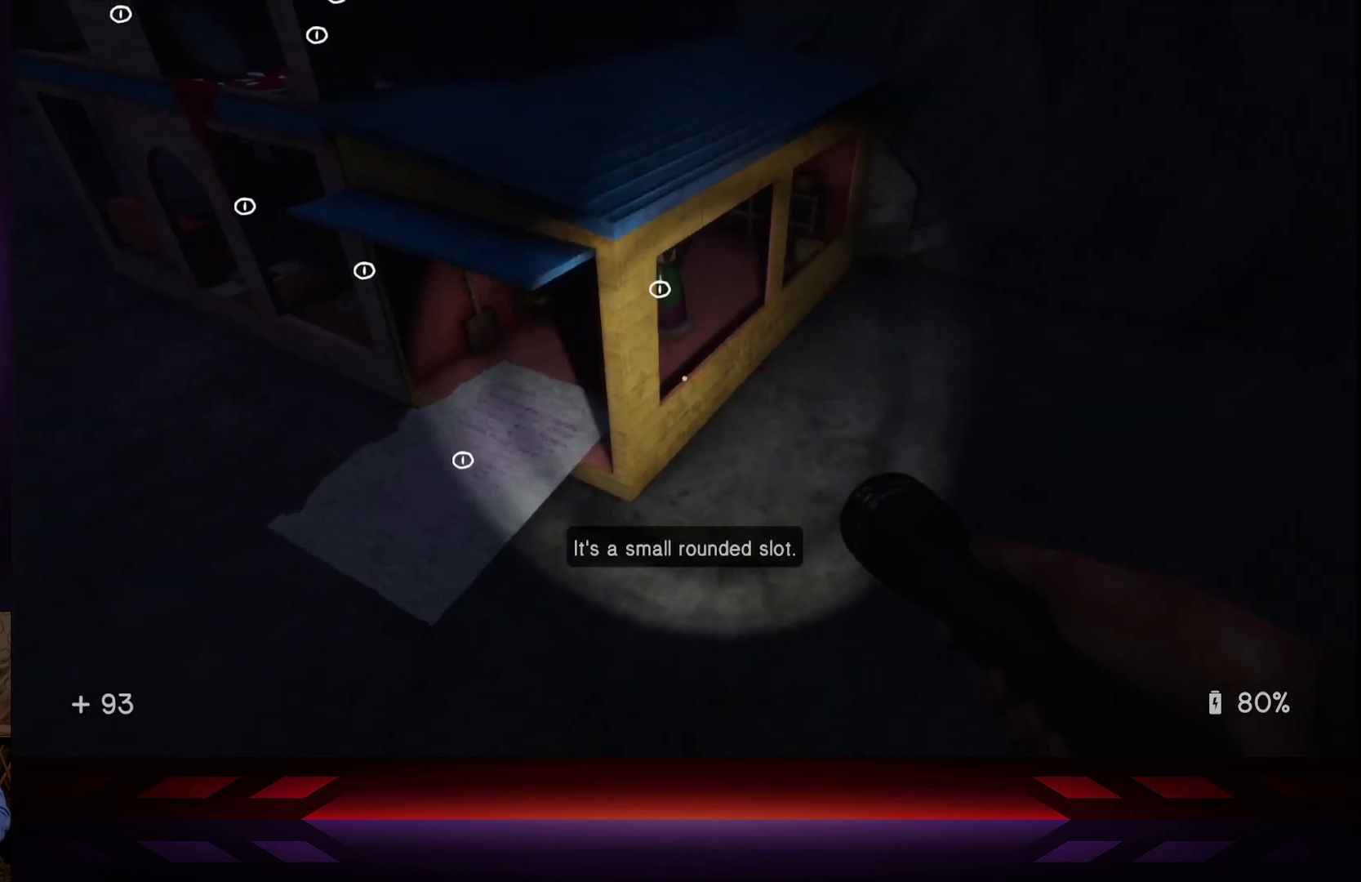
{"buttons": [], "left_stick": "left", "right_stick": "center", "events": [[33, "right_stick", "center"], [233, "left_stick", "left"]]}
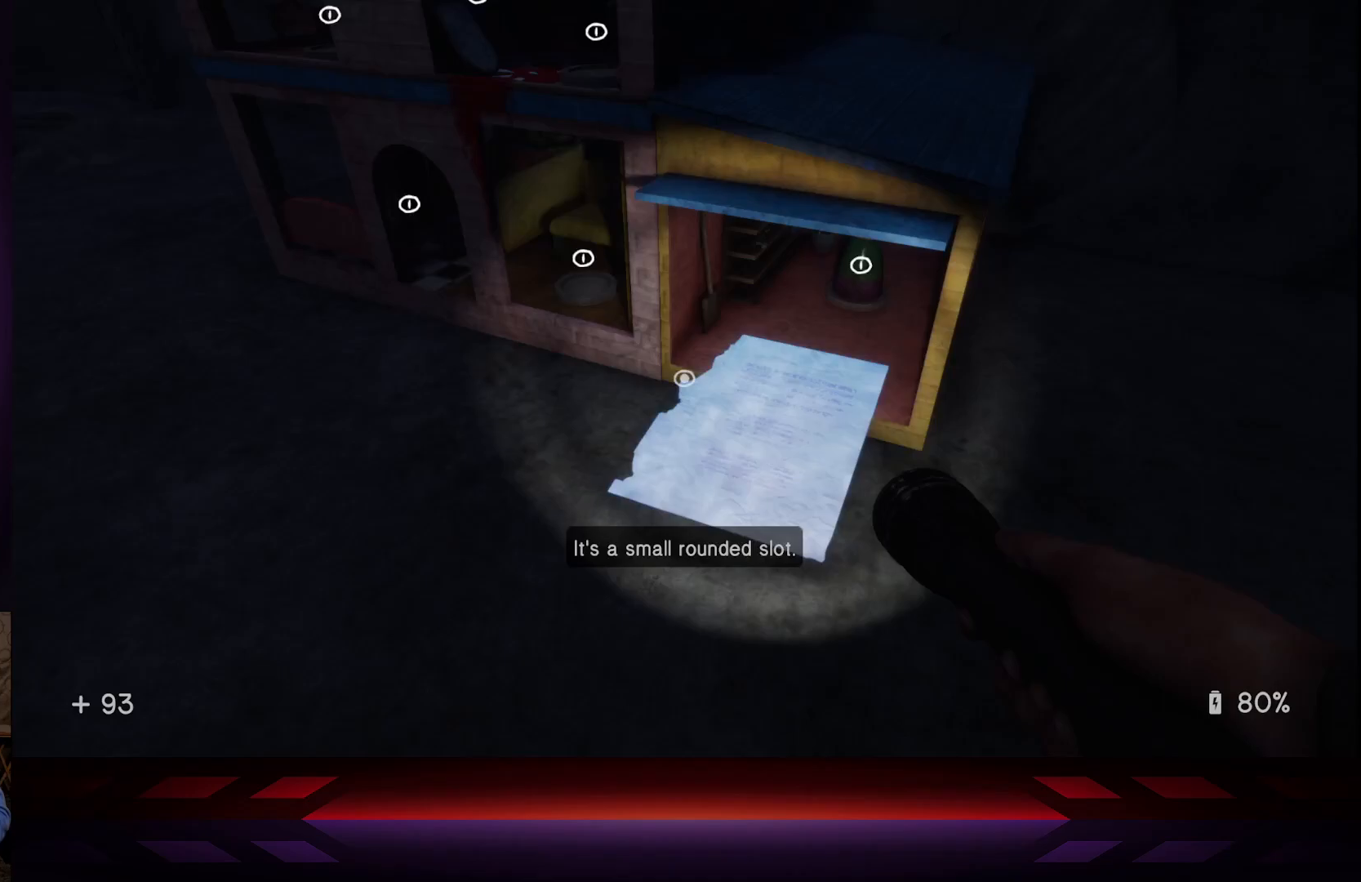
{"buttons": [], "left_stick": "up-left", "right_stick": "up-right", "events": [[33, "left_stick", "center"], [433, "left_stick", "up-left"], [483, "right_stick", "up-right"]]}
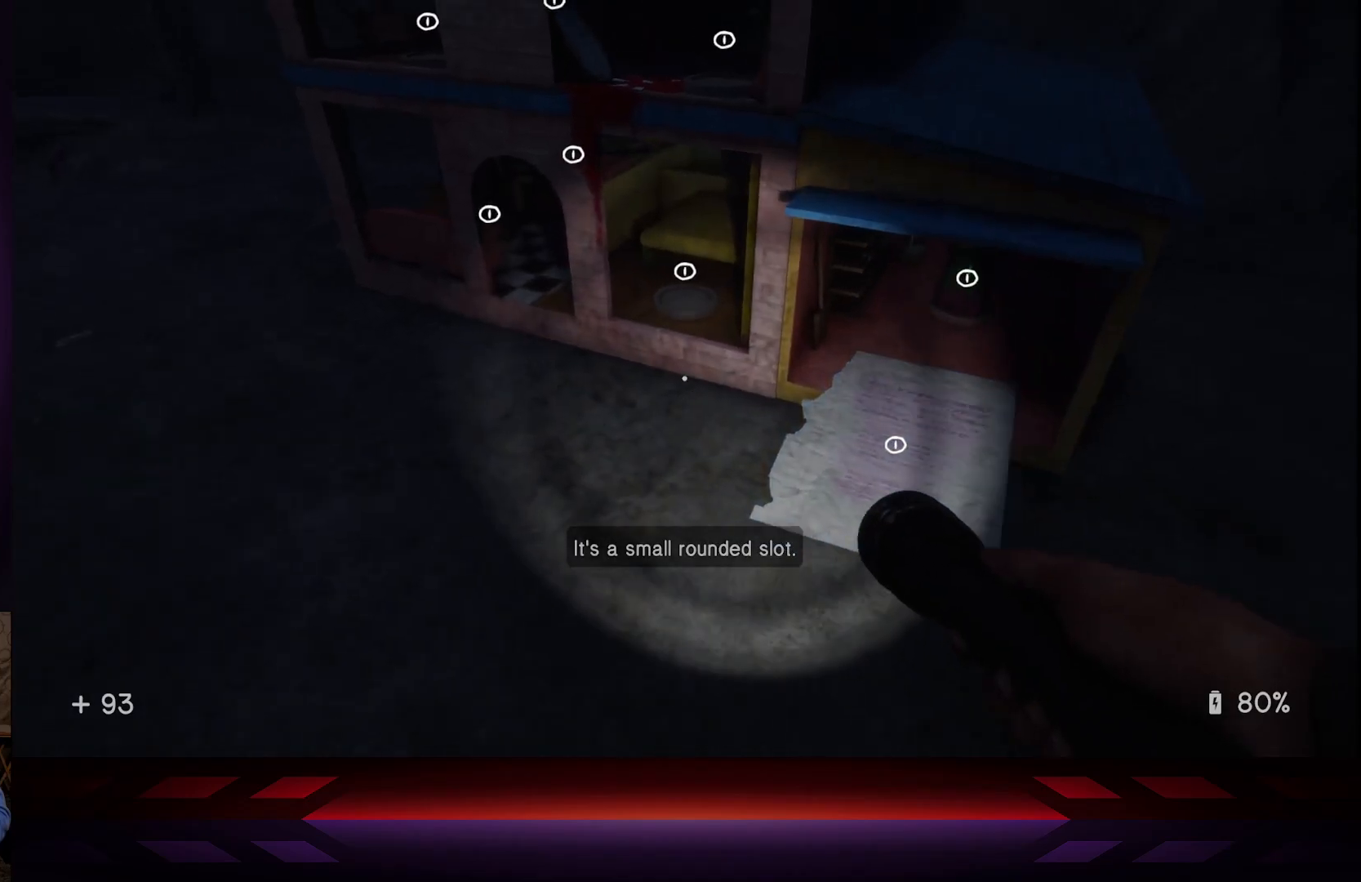
{"buttons": [], "left_stick": "center", "right_stick": "center", "events": [[133, "left_stick", "center"], [183, "right_stick", "center"]]}
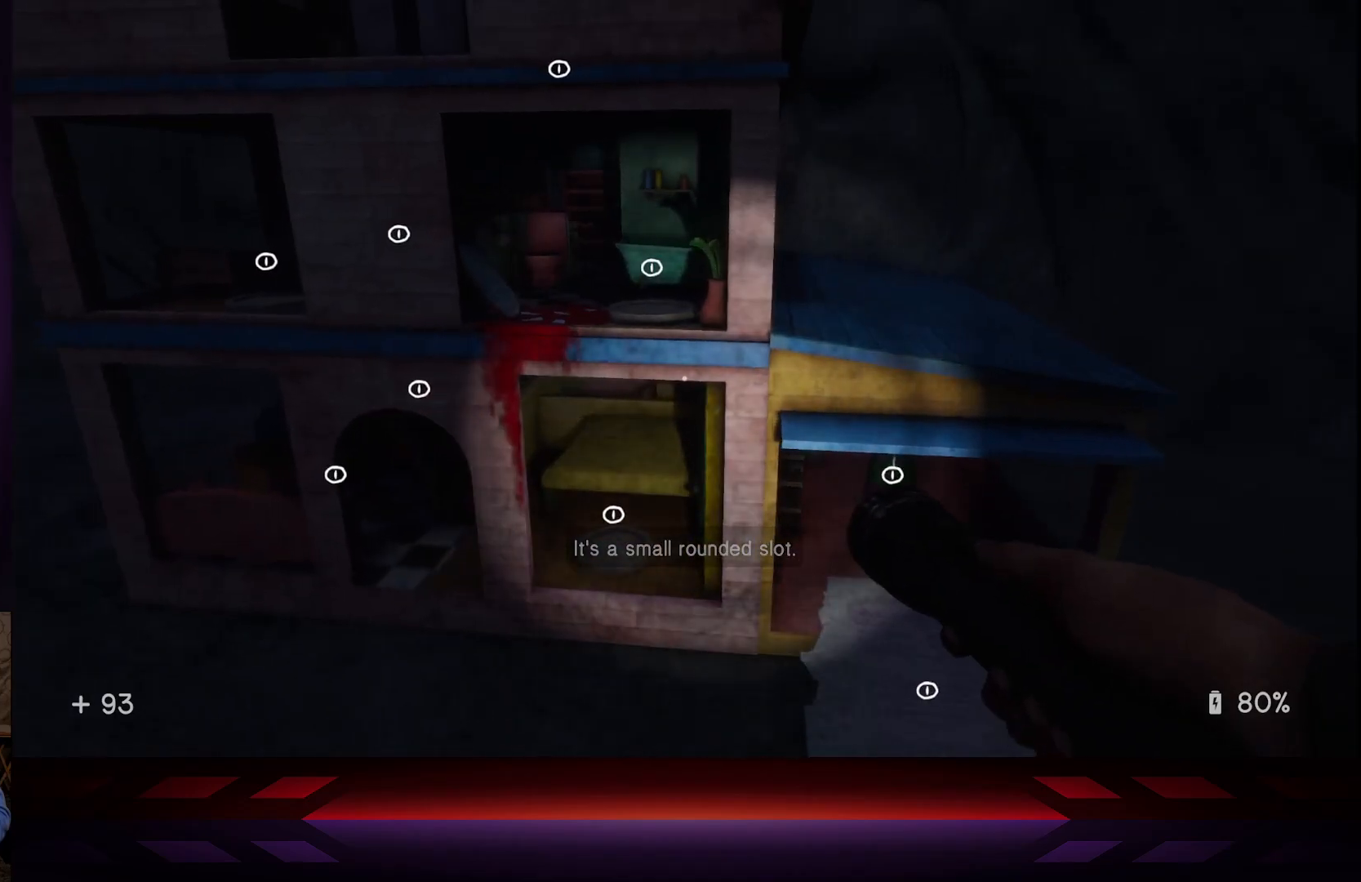
{"buttons": [], "left_stick": "center", "right_stick": "center", "events": [[67, "left_stick", "left"], [117, "left_stick", "down-left"], [283, "left_stick", "center"]]}
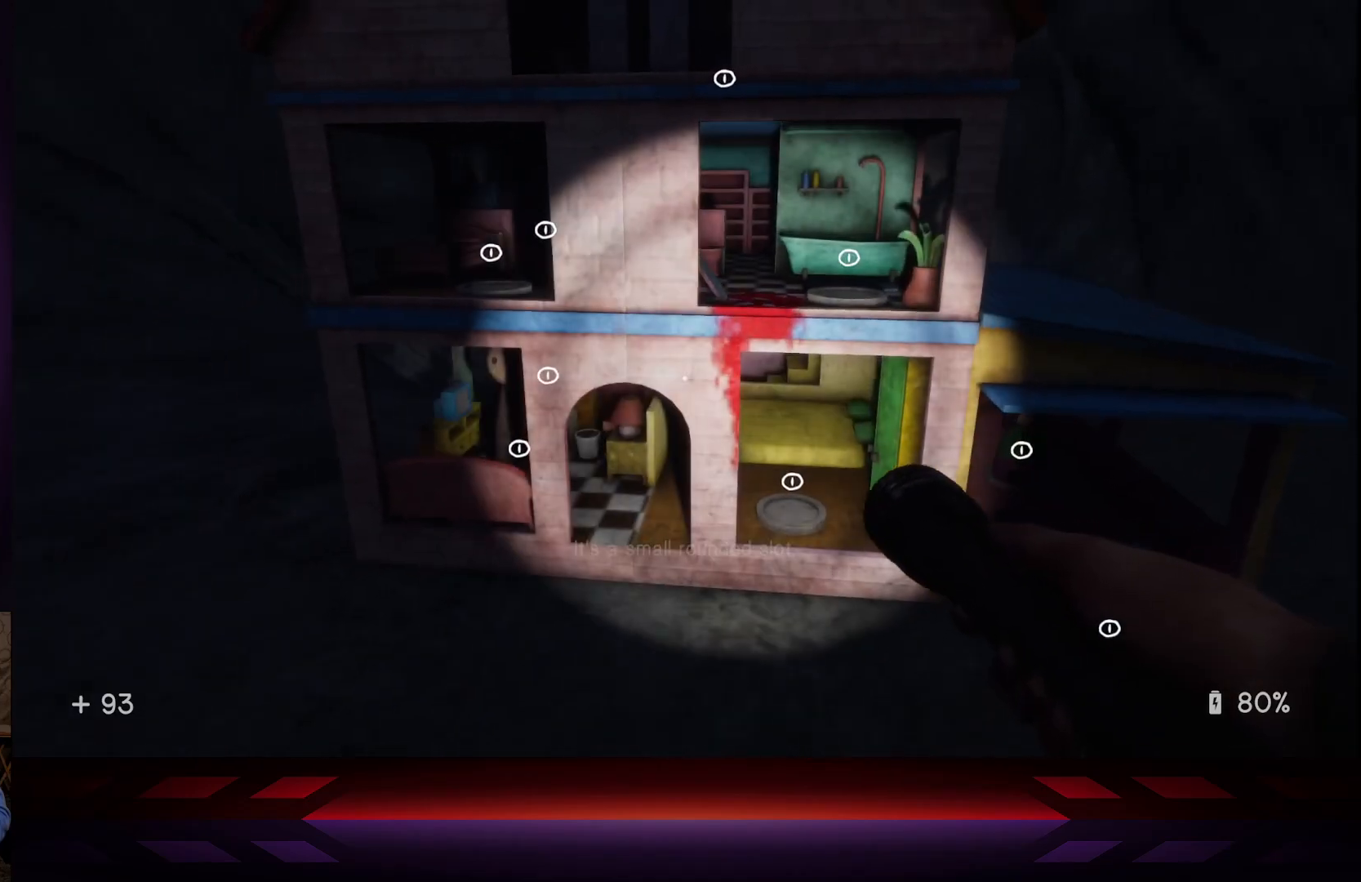
{"buttons": [], "left_stick": "center", "right_stick": "center", "events": [[283, "right_stick", "up-right"], [450, "right_stick", "center"]]}
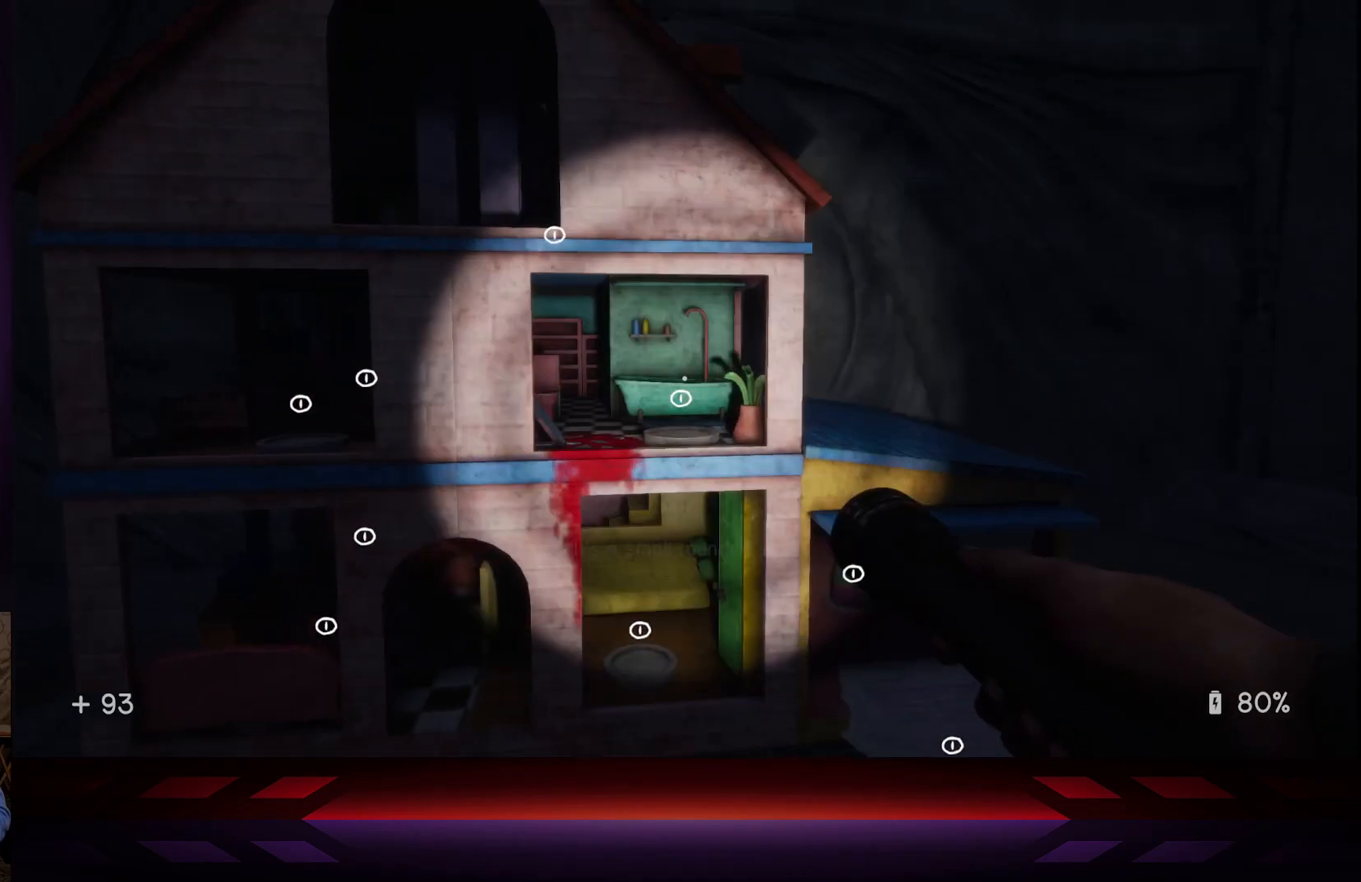
{"buttons": [], "left_stick": "center", "right_stick": "center", "events": [[183, "left_stick", "left"], [417, "left_stick", "center"]]}
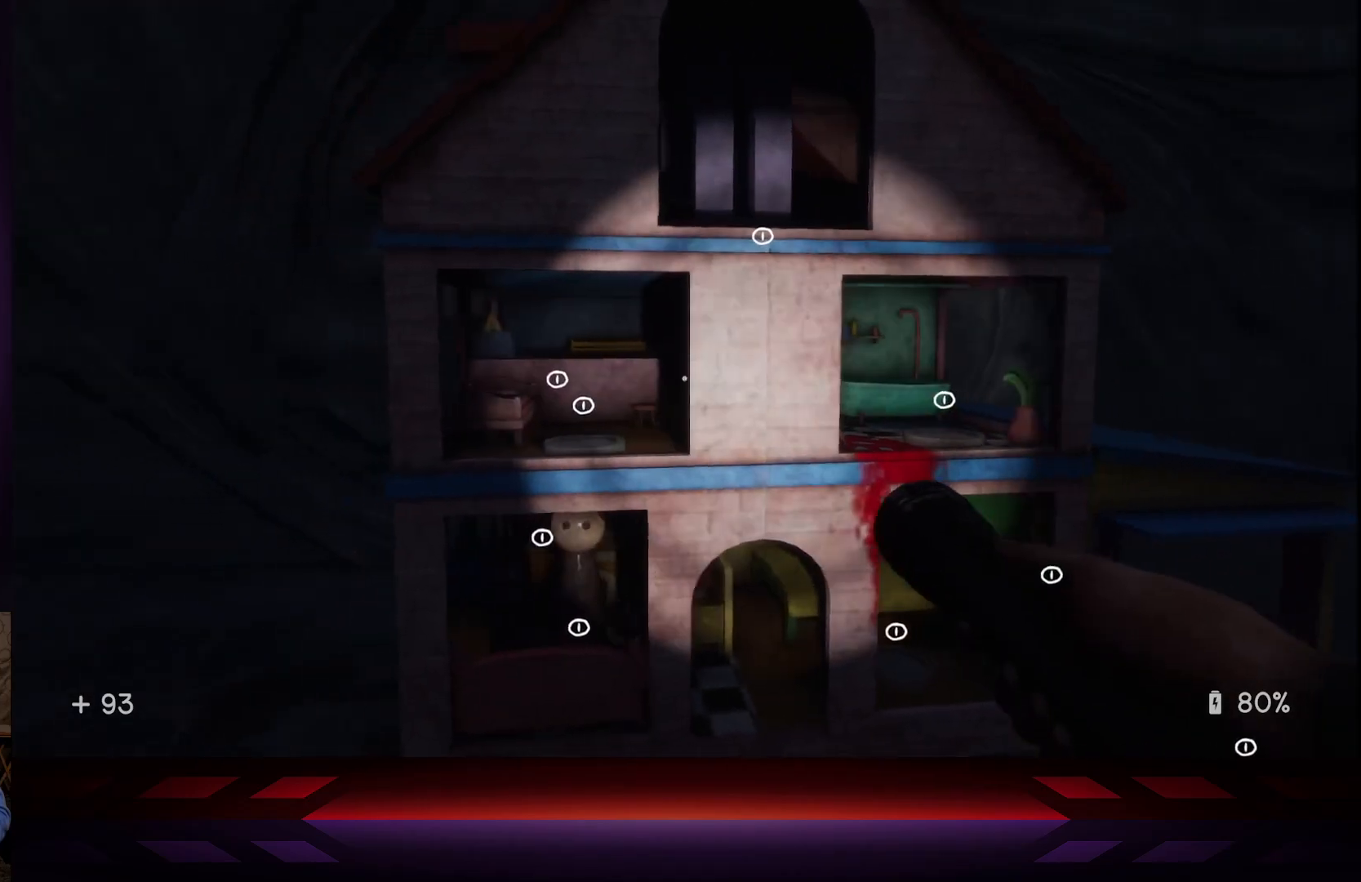
{"buttons": [], "left_stick": "center", "right_stick": "center", "events": [[183, "left_stick", "left"], [350, "left_stick", "center"]]}
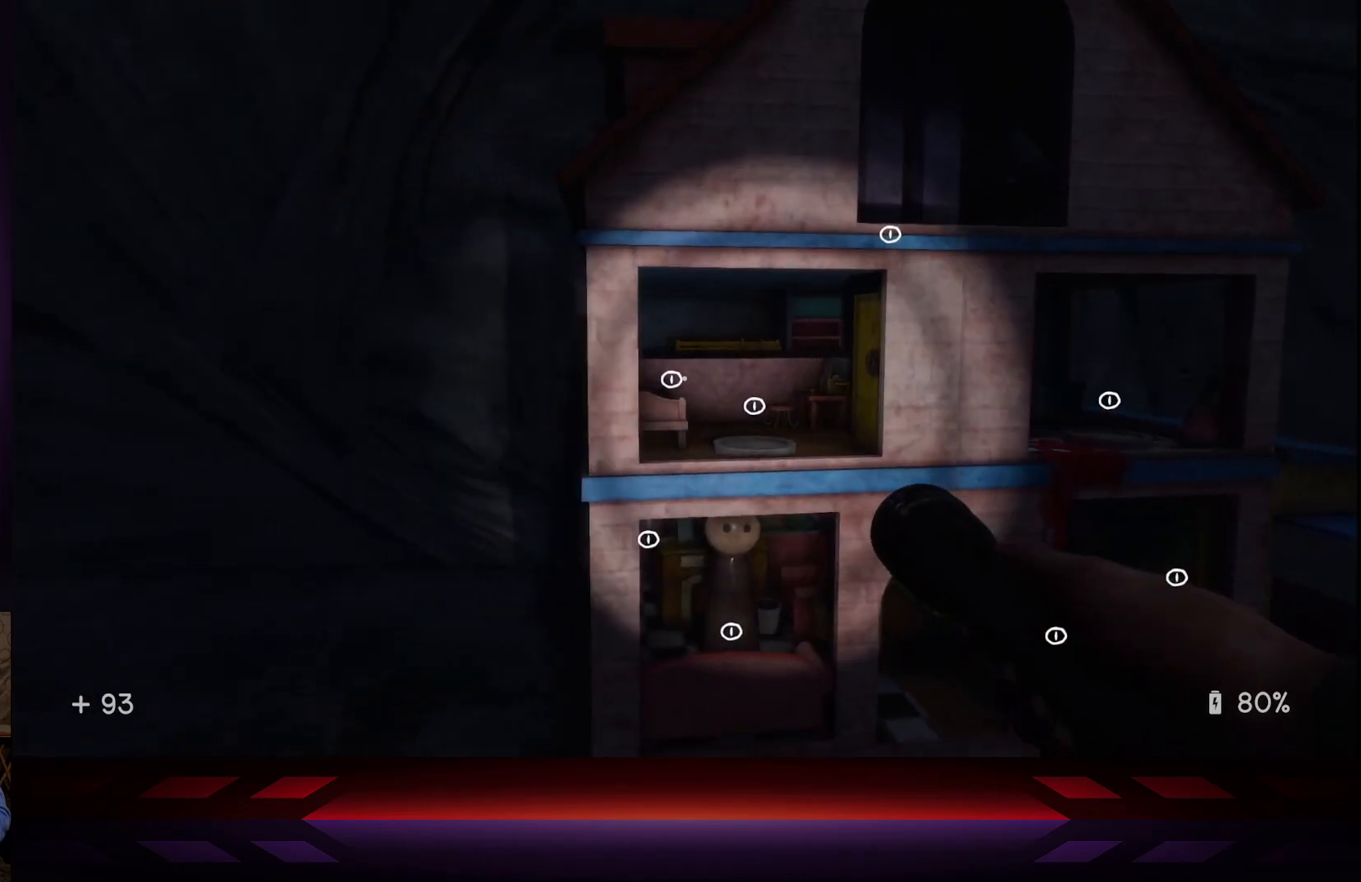
{"buttons": [], "left_stick": "right", "right_stick": "center", "events": [[17, "left_stick", "down-right"], [67, "right_stick", "down"], [183, "right_stick", "center"], [233, "left_stick", "center"], [417, "left_stick", "right"]]}
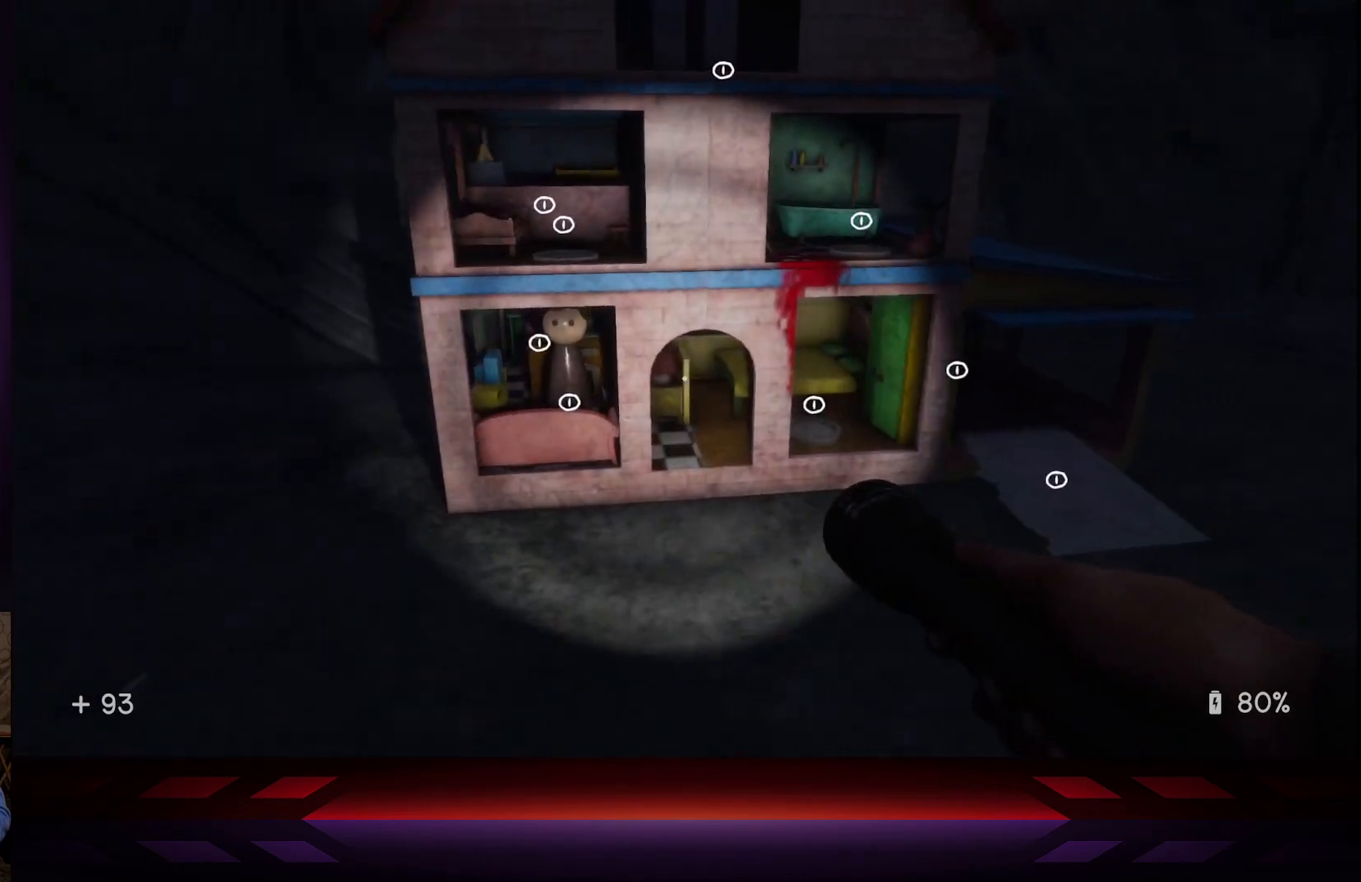
{"buttons": [], "left_stick": "center", "right_stick": "center", "events": [[50, "left_stick", "center"], [283, "left_stick", "right"], [433, "left_stick", "center"]]}
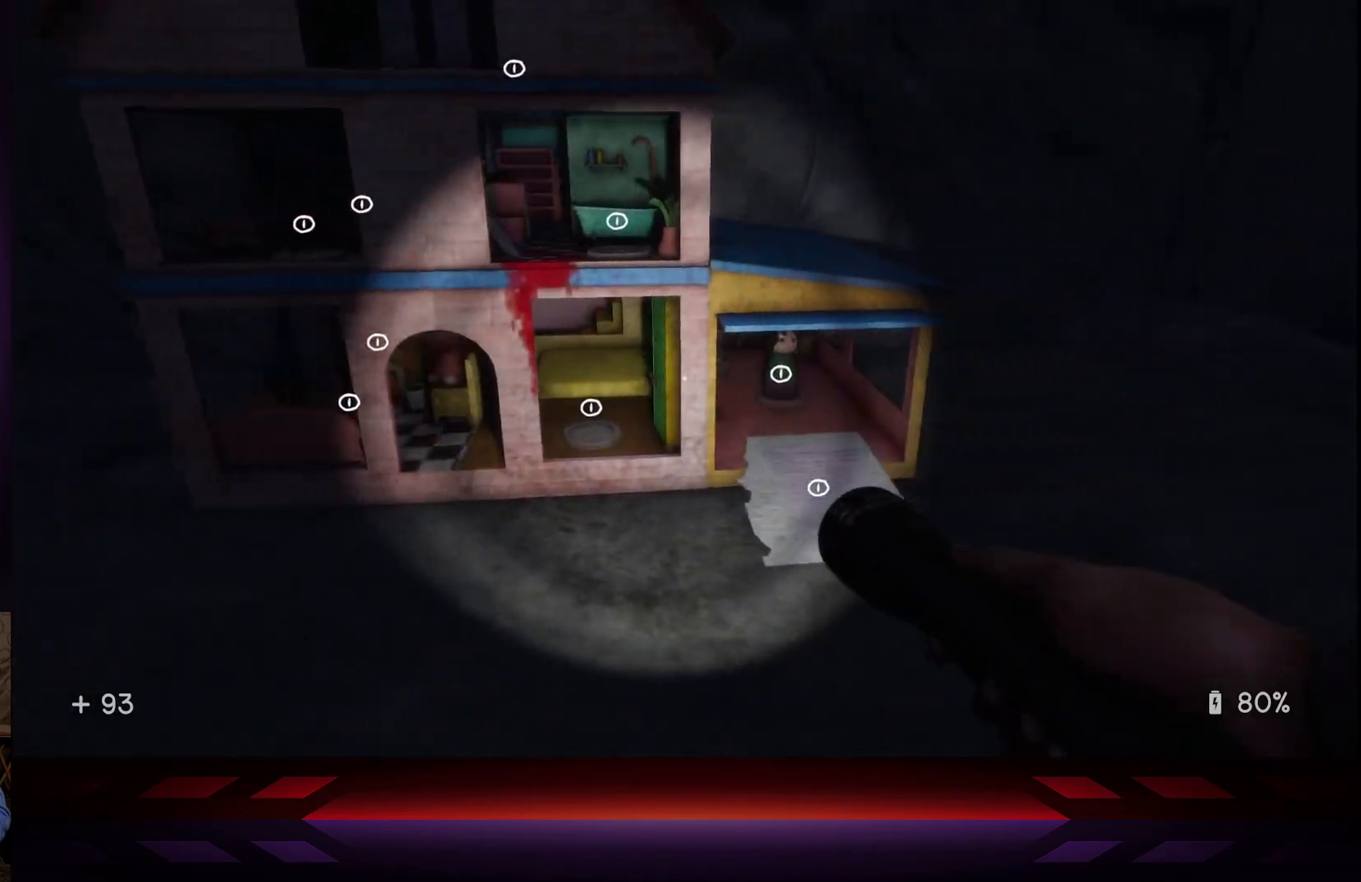
{"buttons": [], "left_stick": "center", "right_stick": "center", "events": [[333, "left_stick", "right"], [483, "left_stick", "center"]]}
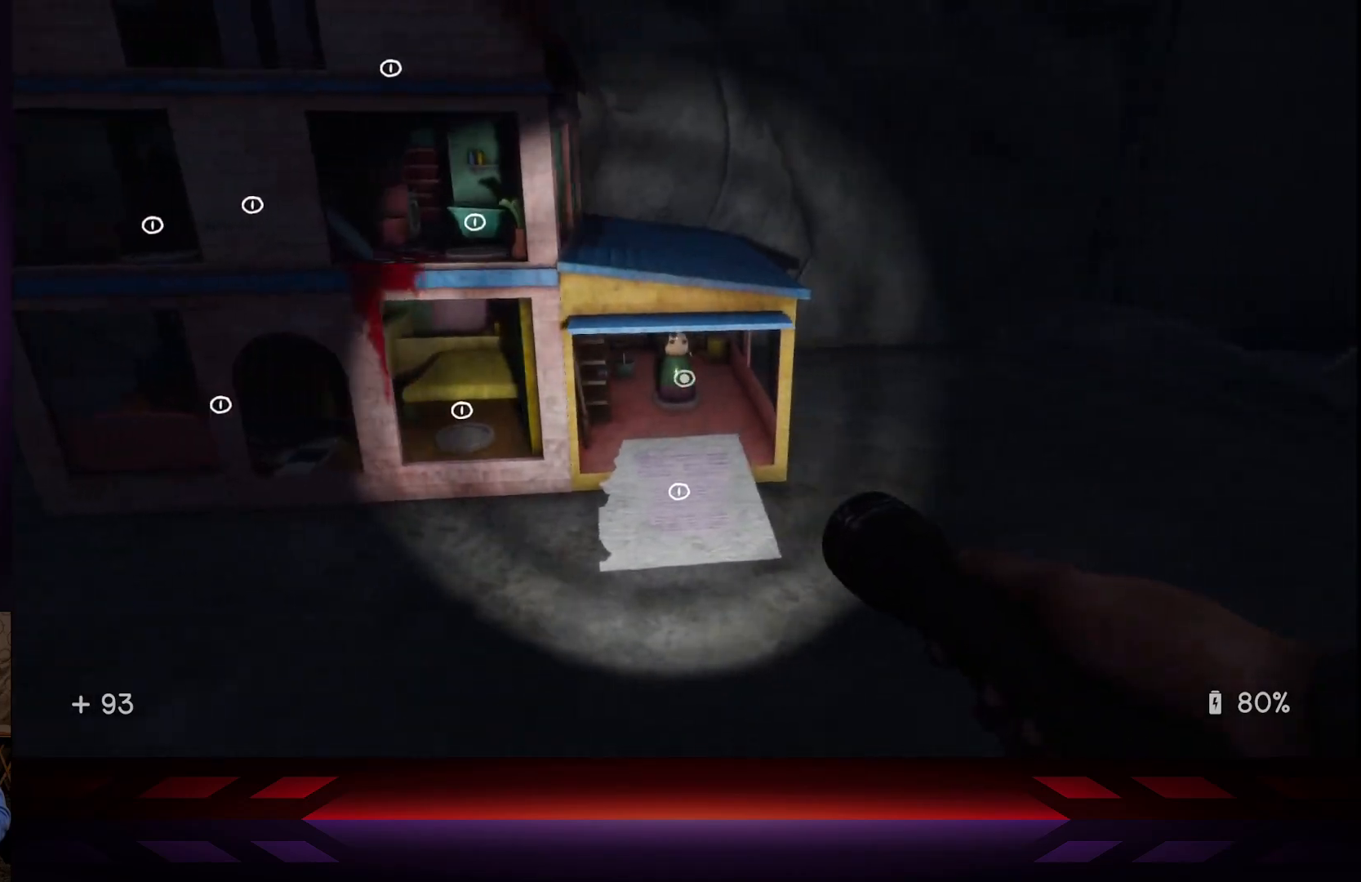
{"buttons": [], "left_stick": "center", "right_stick": "center", "events": [[133, "right_stick", "left"], [233, "right_stick", "center"]]}
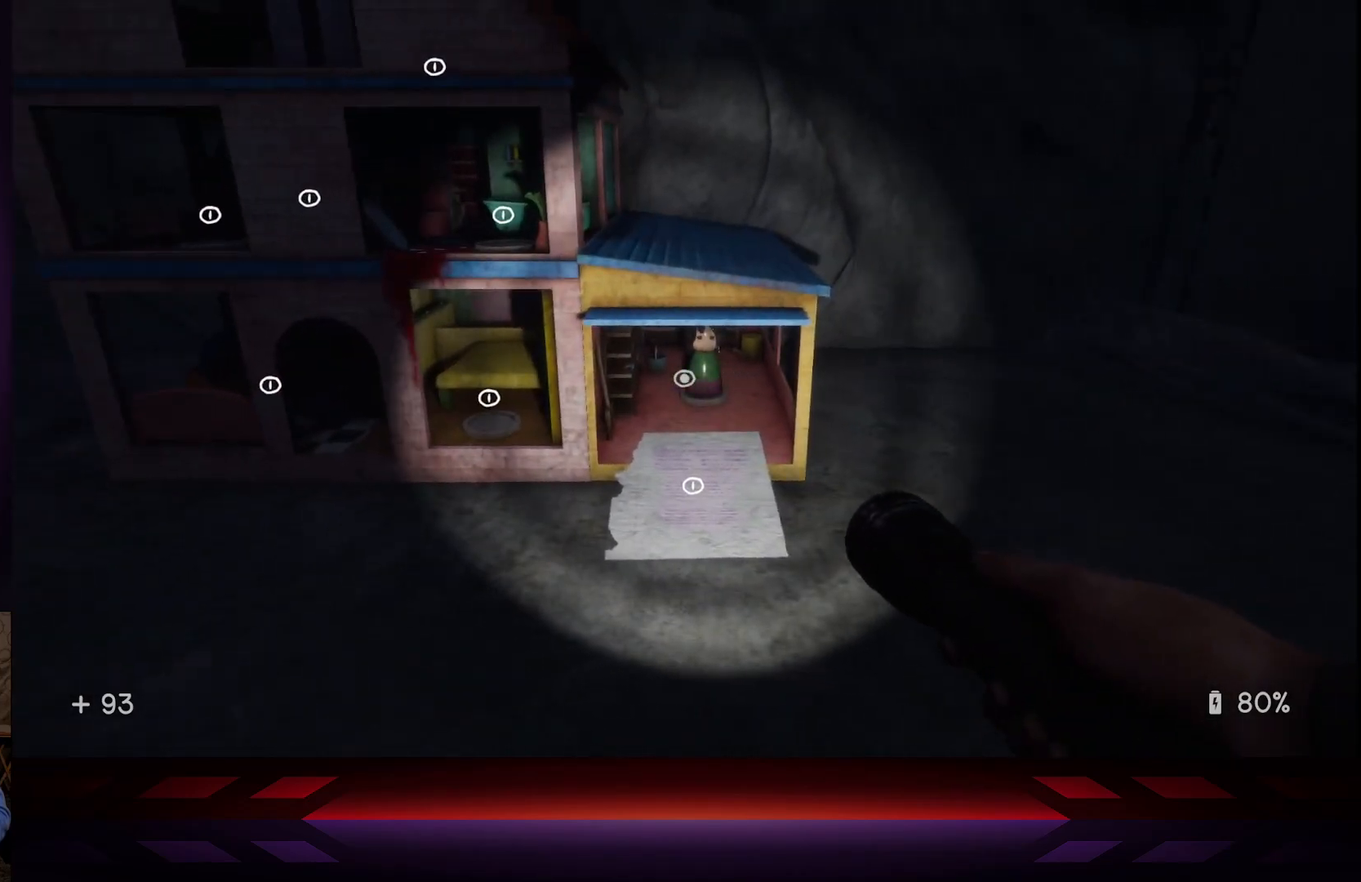
{"buttons": [], "left_stick": "center", "right_stick": "center", "events": [[200, "left_stick", "up-right"], [250, "left_stick", "center"], [283, "X", "down"], [450, "X", "up"]]}
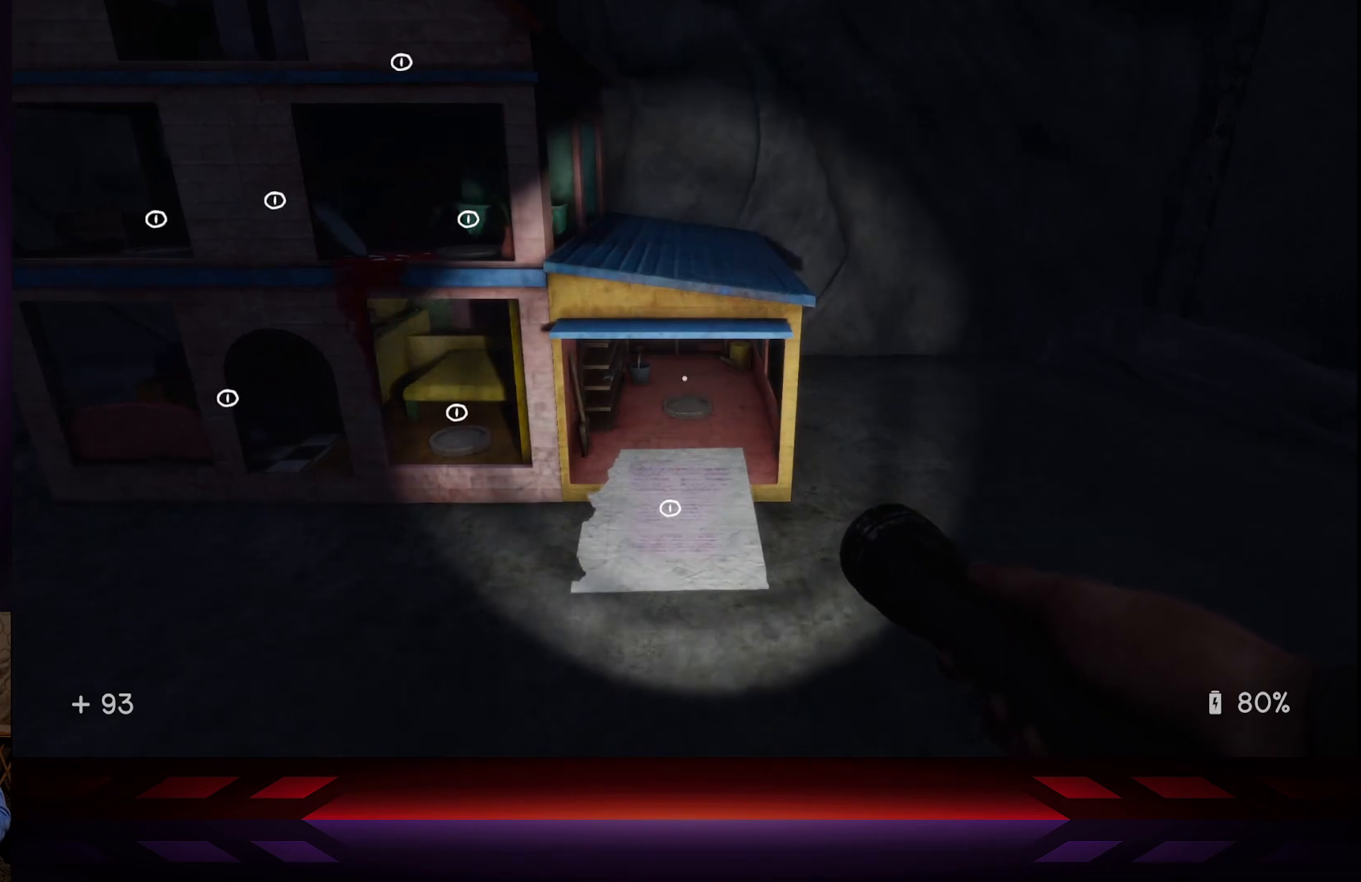
{"buttons": [], "left_stick": "center", "right_stick": "center", "events": []}
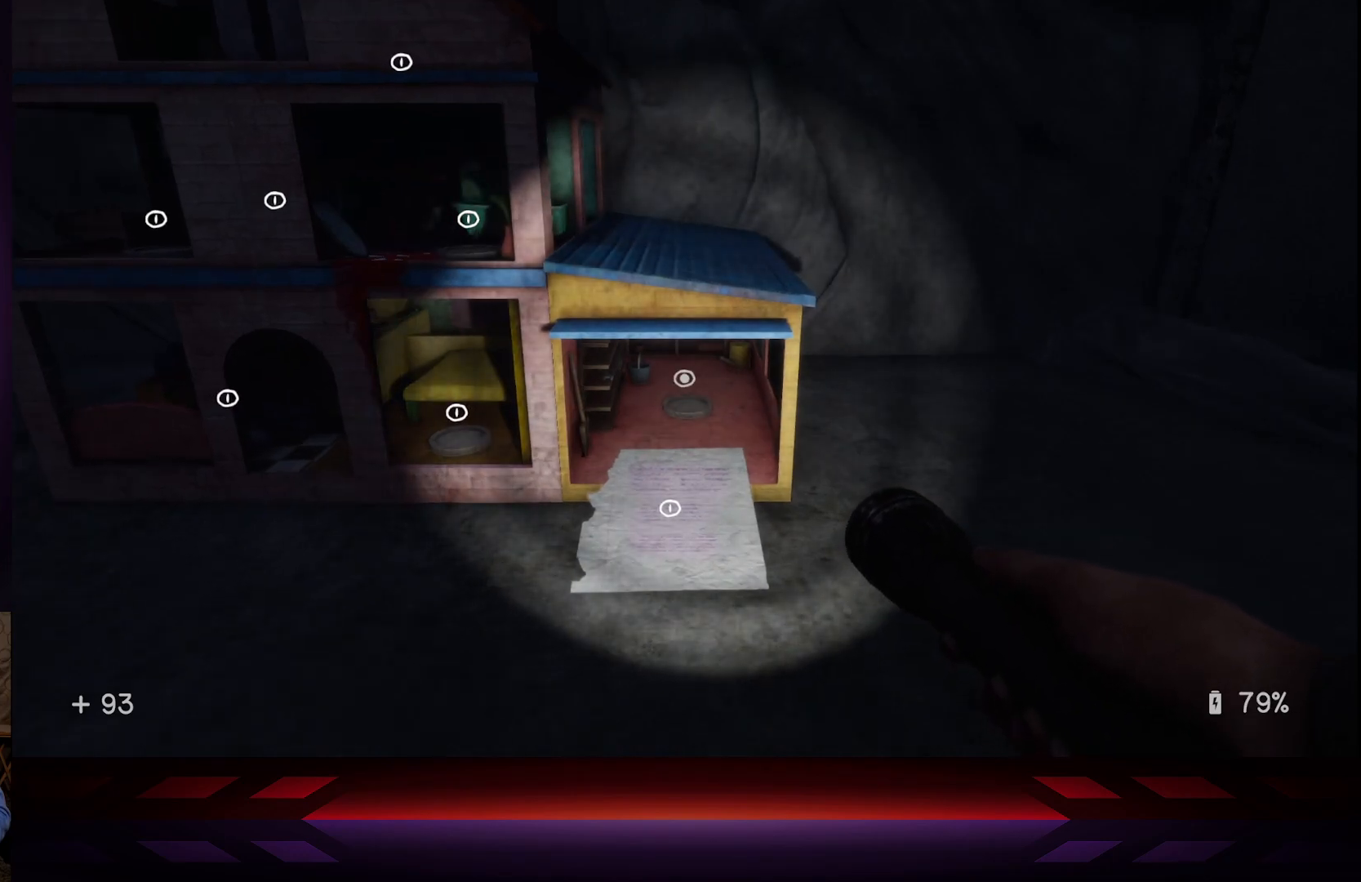
{"buttons": [], "left_stick": "center", "right_stick": "center", "events": [[133, "X", "down"], [267, "X", "up"]]}
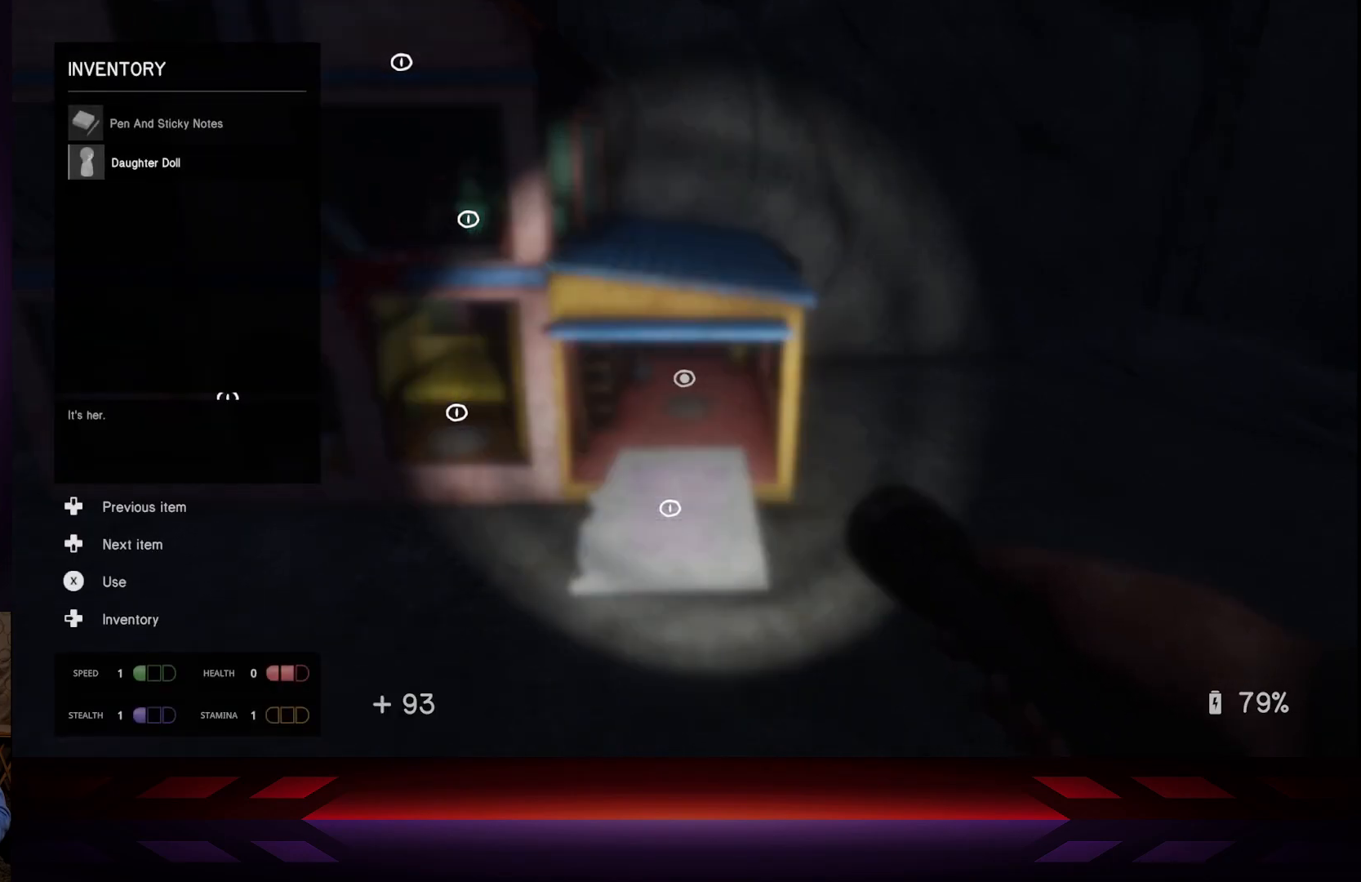
{"buttons": [], "left_stick": "center", "right_stick": "center", "events": []}
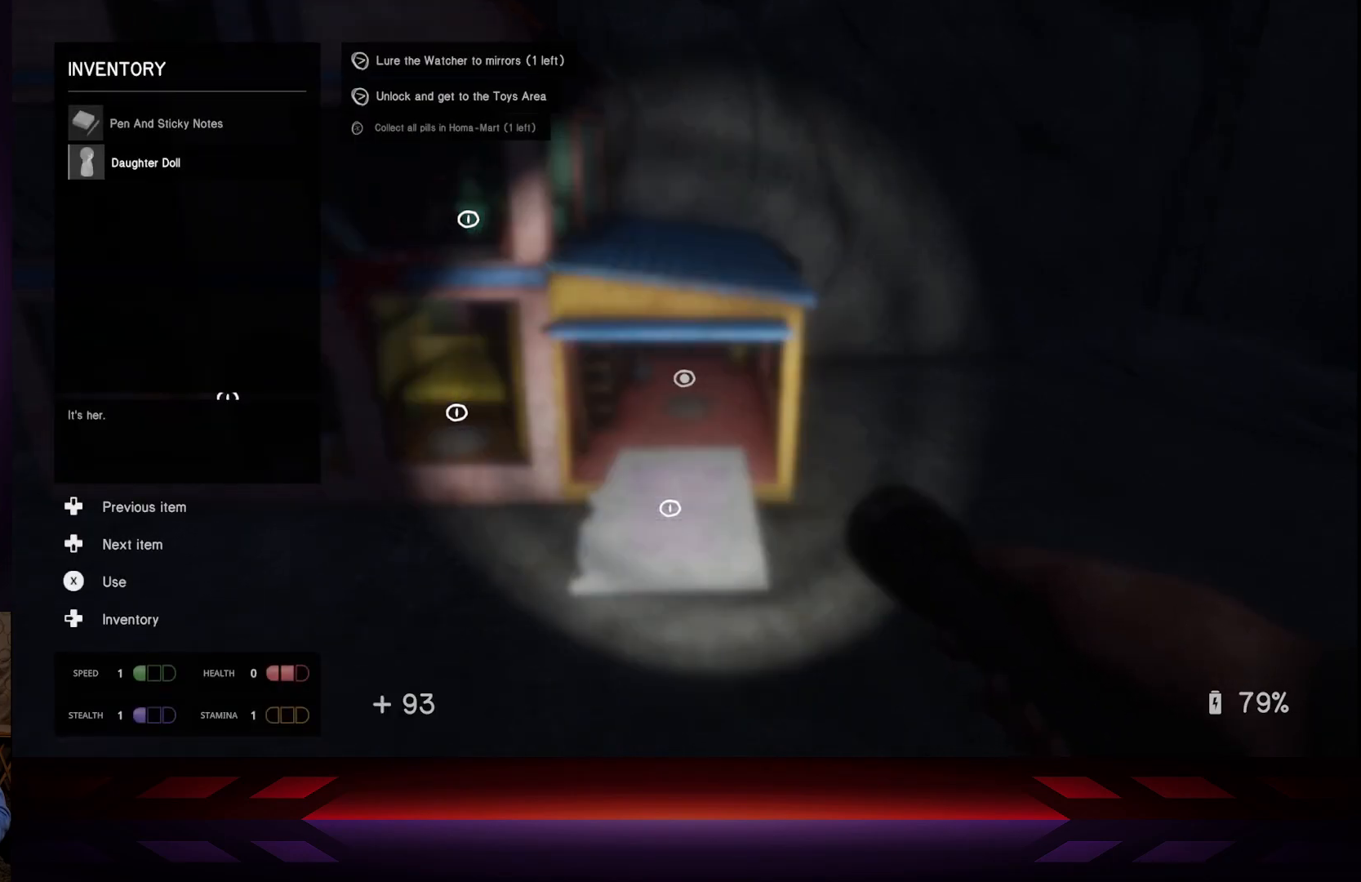
{"buttons": [], "left_stick": "left", "right_stick": "left", "events": [[17, "X", "down"], [133, "X", "up"], [350, "left_stick", "left"], [350, "right_stick", "left"]]}
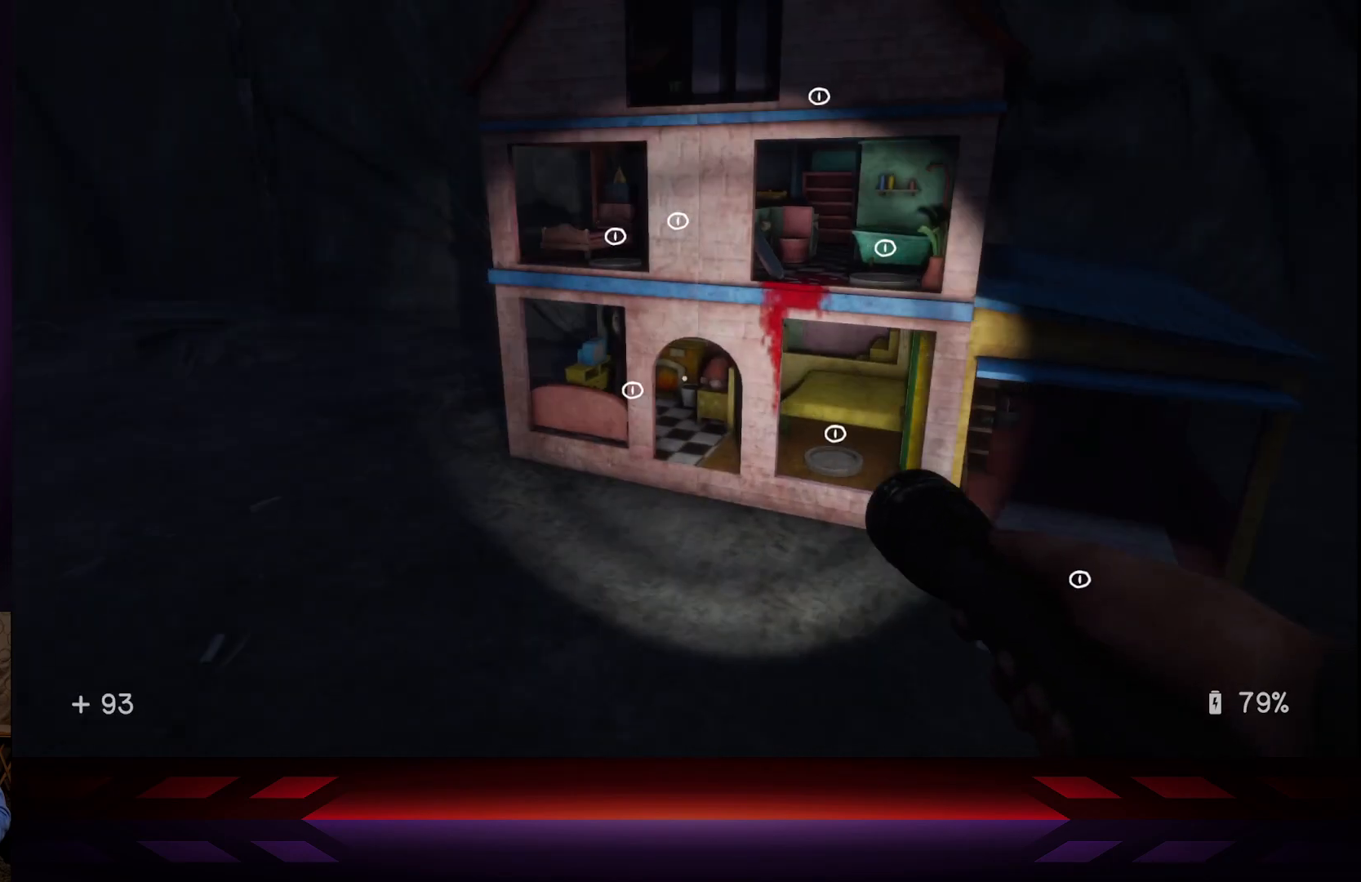
{"buttons": [], "left_stick": "up-left", "right_stick": "center", "events": [[150, "right_stick", "up-left"], [200, "left_stick", "up-left"], [283, "right_stick", "center"]]}
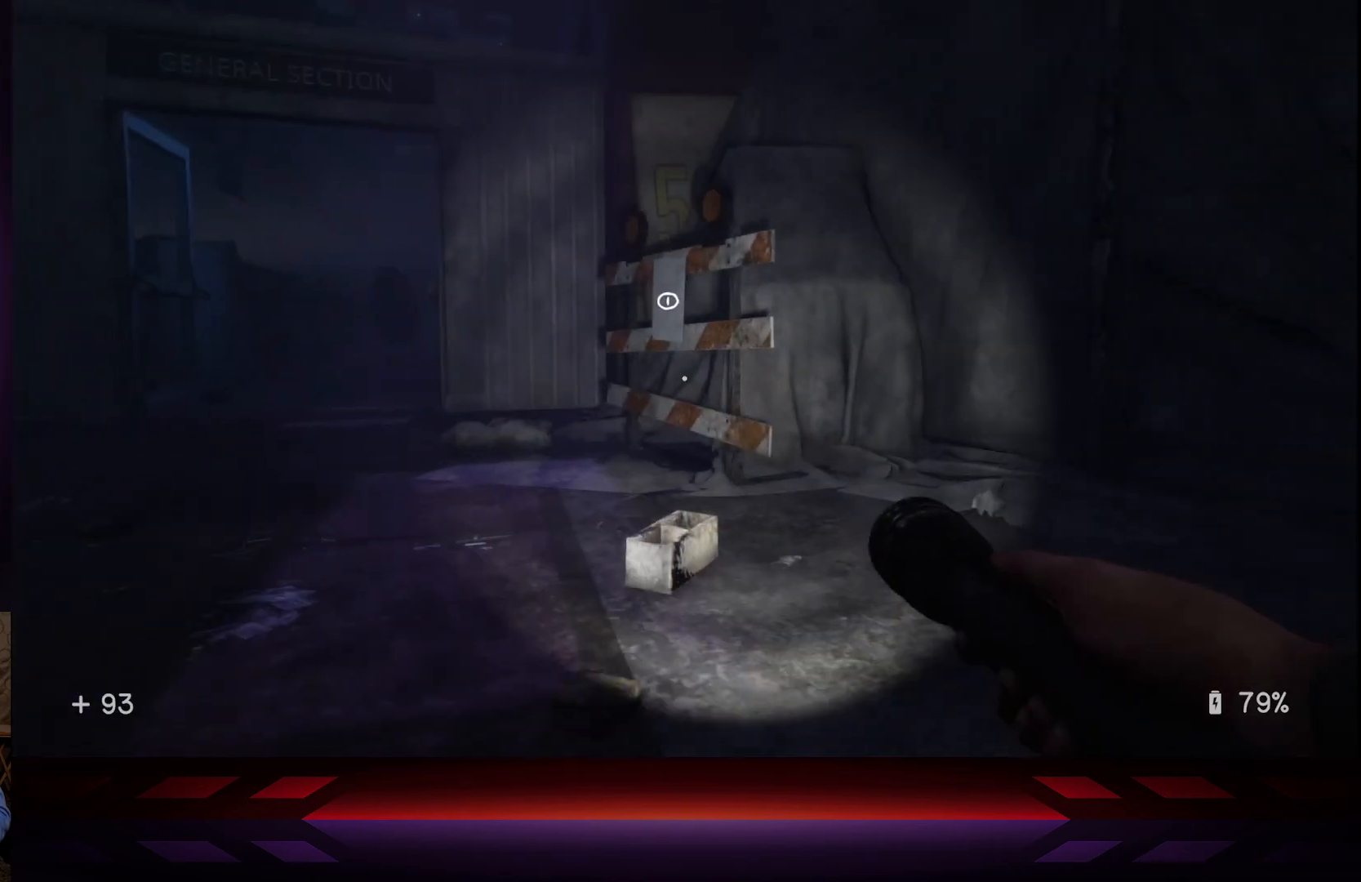
{"buttons": [], "left_stick": "center", "right_stick": "left", "events": [[350, "left_stick", "left"], [417, "right_stick", "left"], [500, "left_stick", "center"]]}
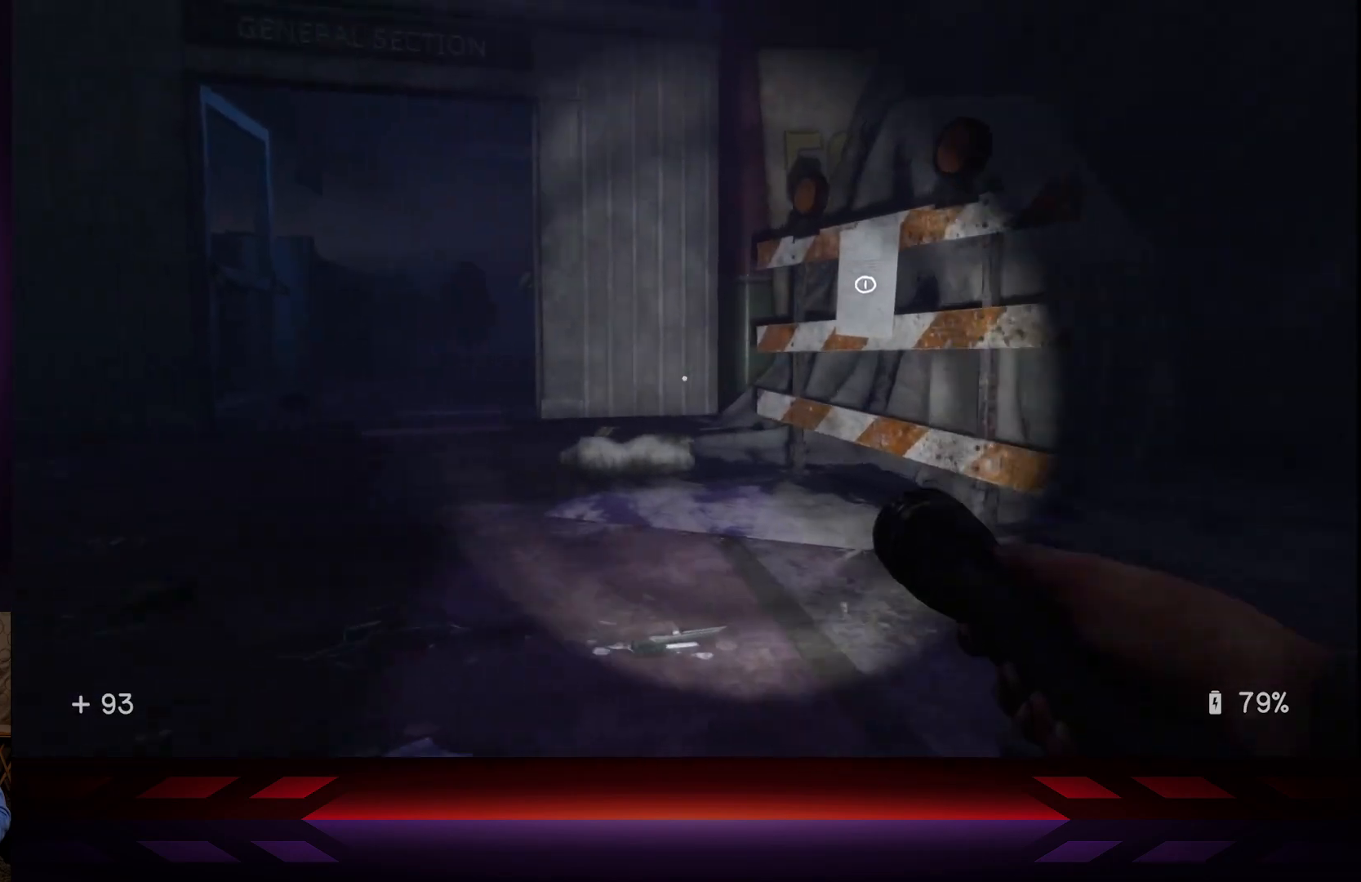
{"buttons": [], "left_stick": "center", "right_stick": "down-right", "events": [[33, "right_stick", "center"], [250, "left_stick", "up"], [283, "right_stick", "down"], [417, "left_stick", "center"], [450, "right_stick", "down-right"]]}
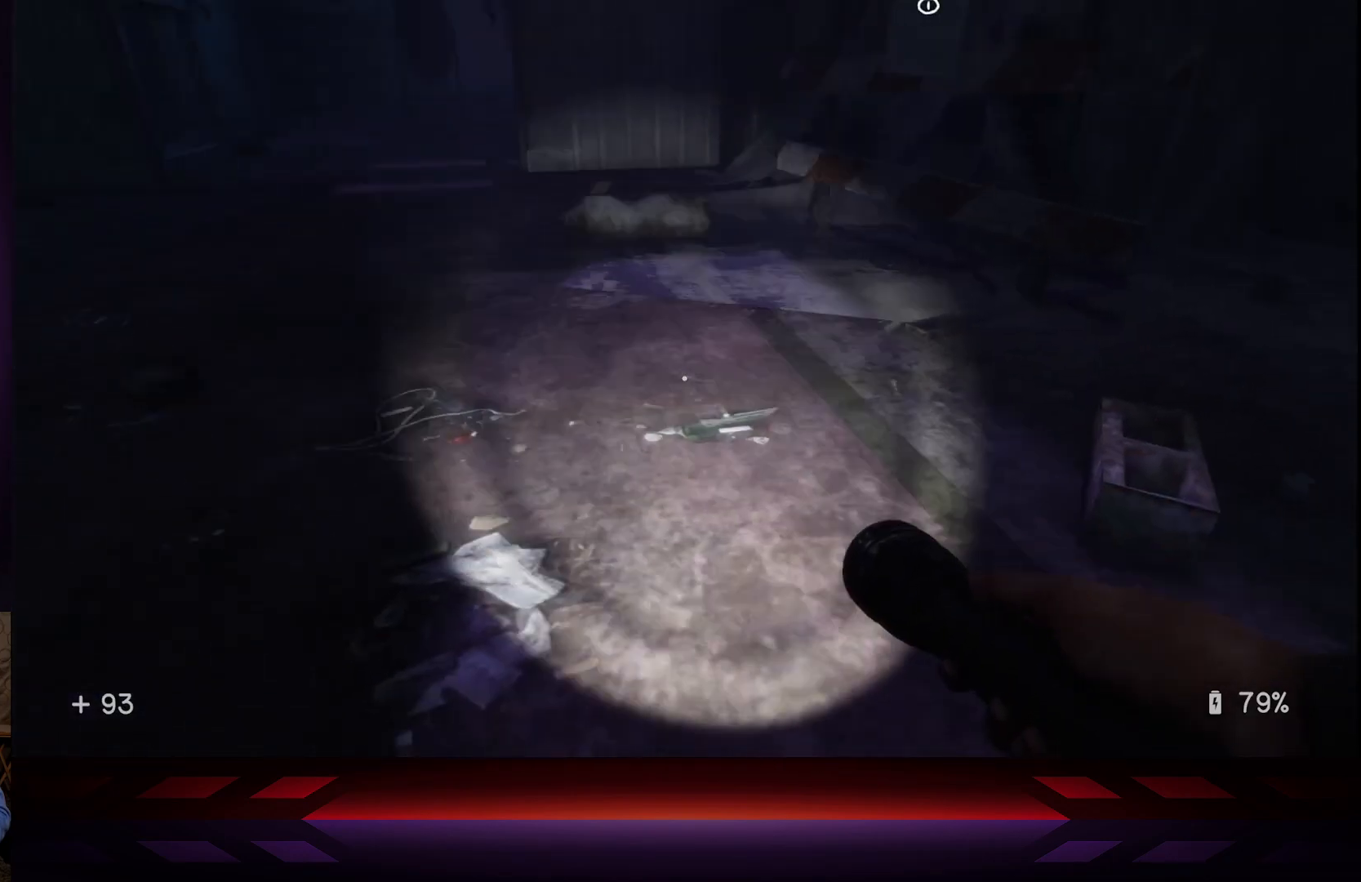
{"buttons": [], "left_stick": "center", "right_stick": "center", "events": [[183, "right_stick", "right"], [383, "right_stick", "center"]]}
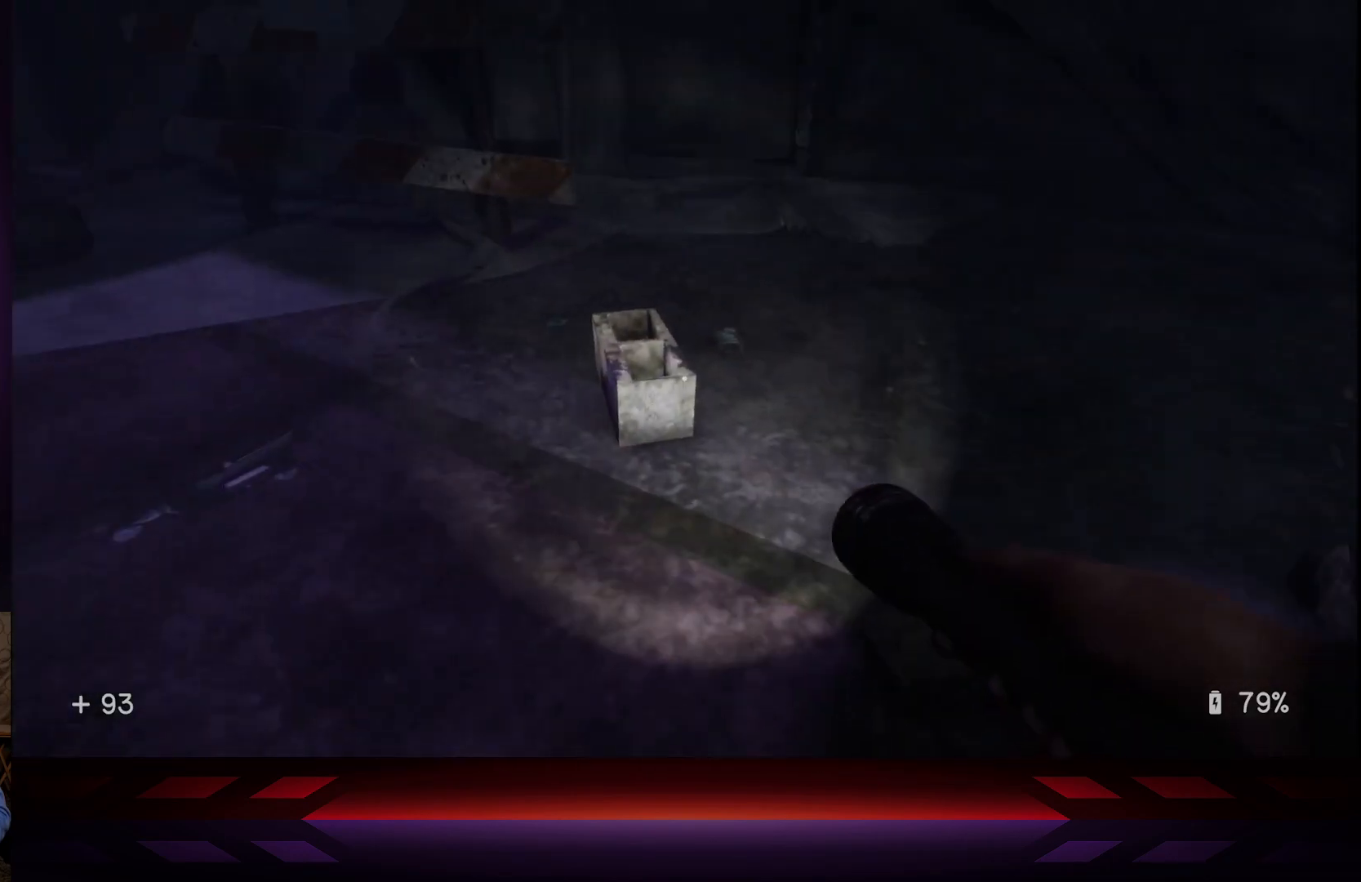
{"buttons": [], "left_stick": "center", "right_stick": "center", "events": []}
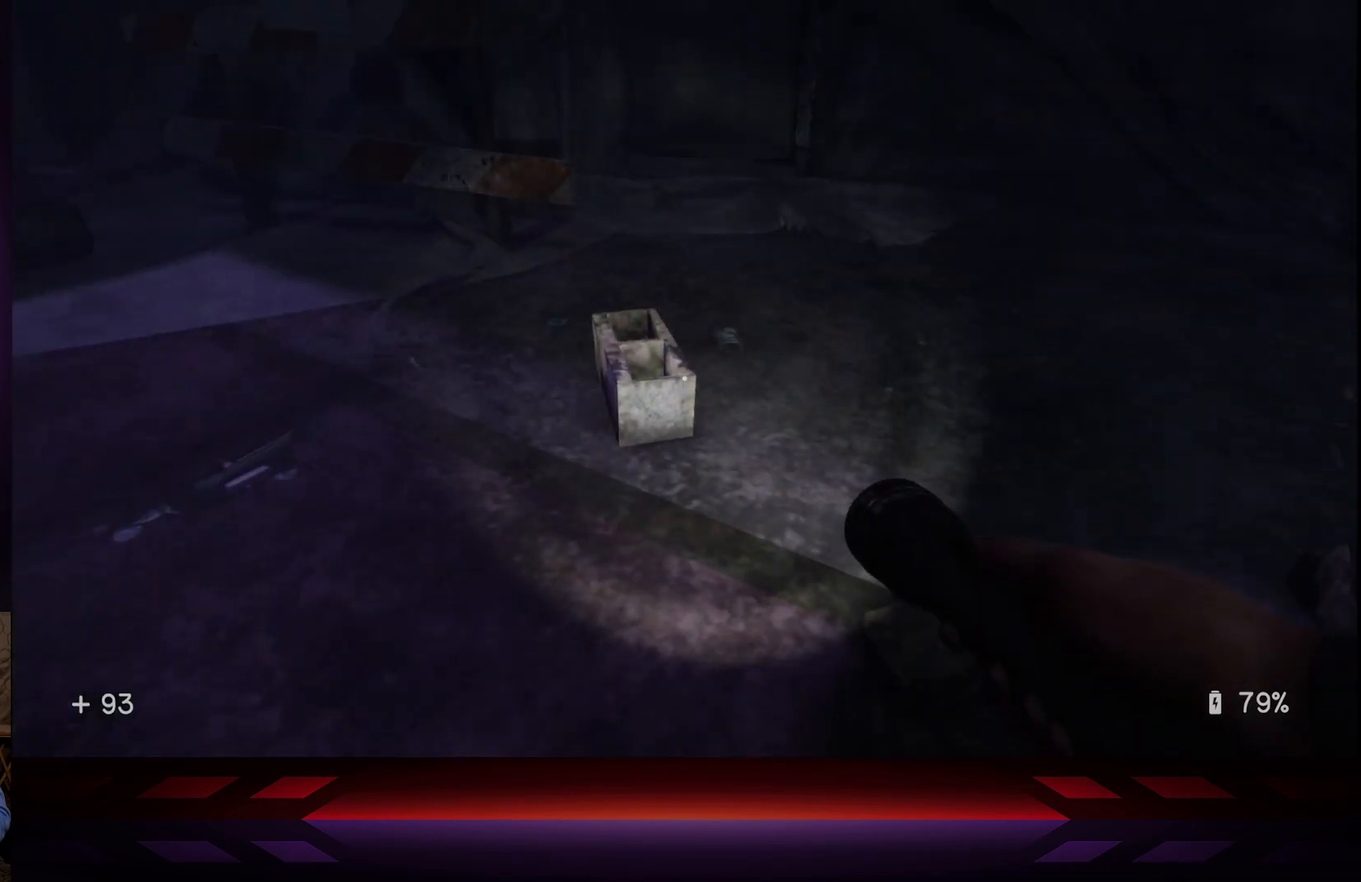
{"buttons": [], "left_stick": "center", "right_stick": "center", "events": [[50, "right_stick", "right"], [433, "right_stick", "center"]]}
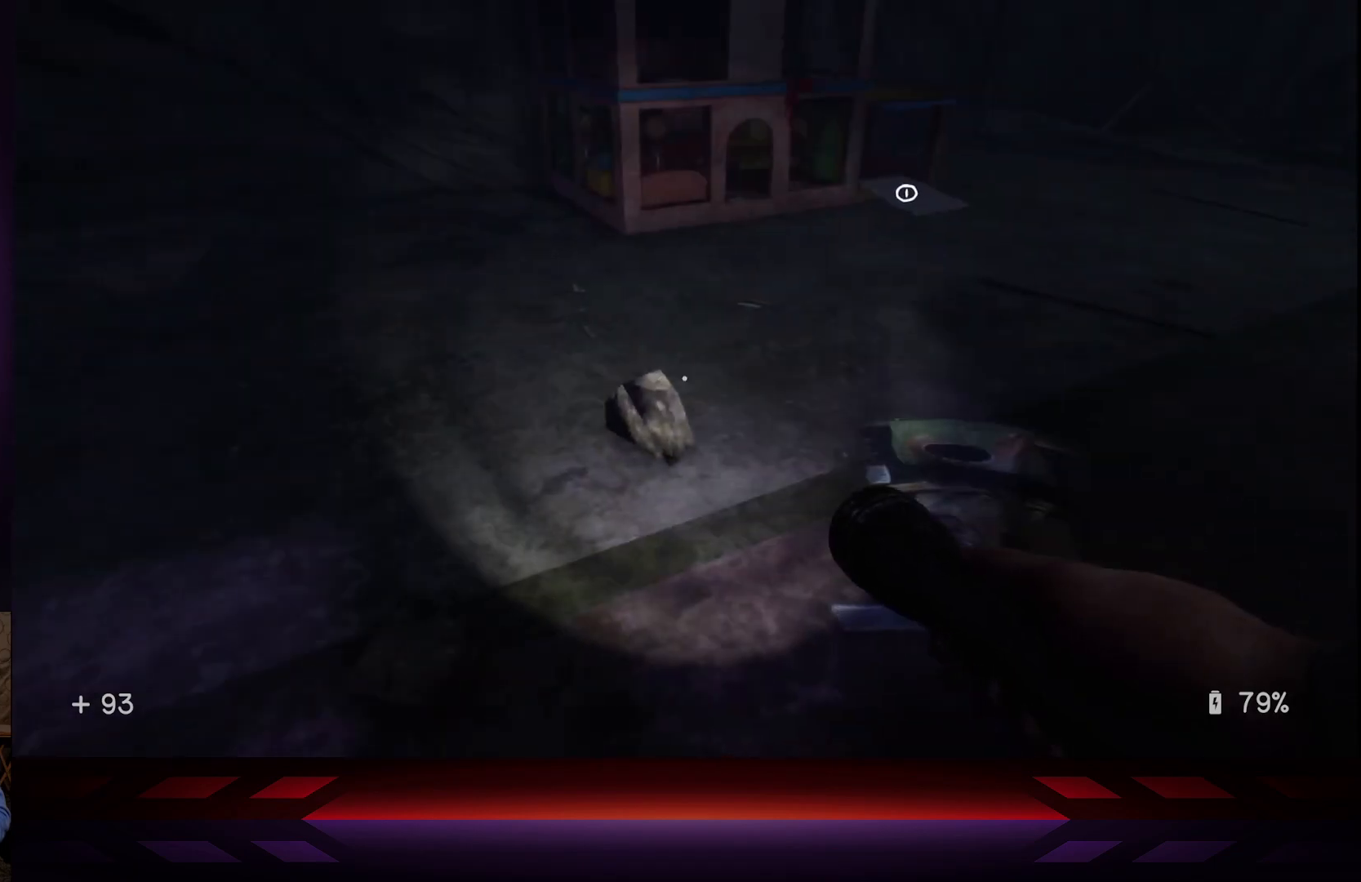
{"buttons": [], "left_stick": "up", "right_stick": "center", "events": [[17, "right_stick", "right"], [50, "left_stick", "up"], [283, "right_stick", "center"]]}